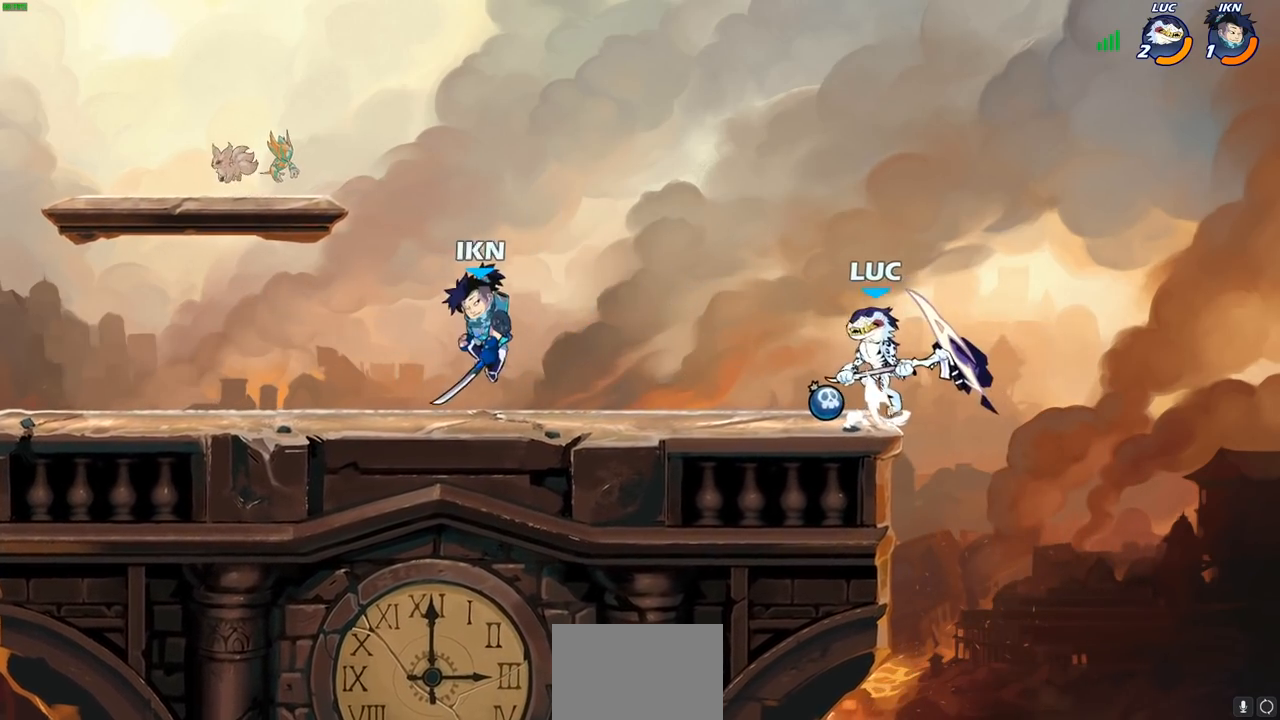
Gameplay with a controller (PlayStation layout); each line is a JSON object with the inputs held at the frame after it. "events" lists button and stick changes between this image and that frame as [ms after this image, input, new state], when the widget could be followed in between. Not read: R1 R3 right_stick.
{"buttons": [], "left_stick": "down-left", "events": [[83, "left_stick", "up-left"], [117, "CROSS", "up"], [250, "left_stick", "down-left"], [317, "SQUARE", "down"], [417, "SQUARE", "up"]]}
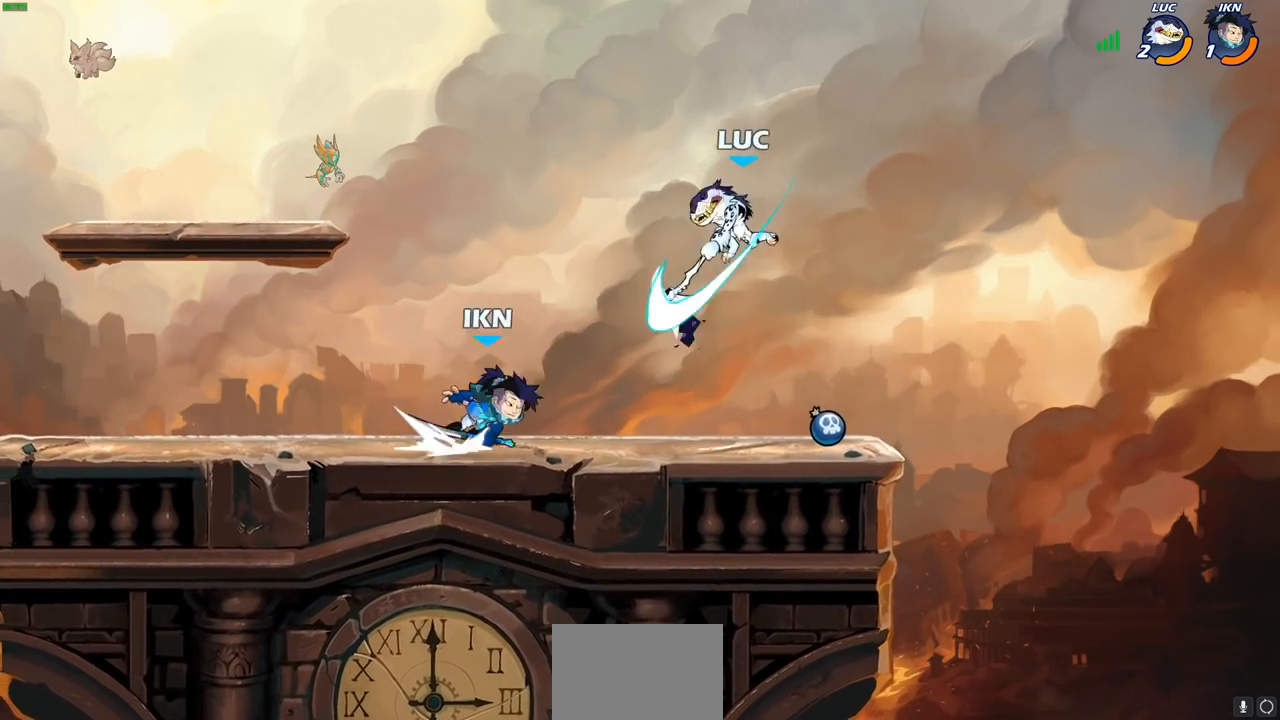
{"buttons": [], "left_stick": "up", "events": [[50, "left_stick", "right"], [433, "CROSS", "down"], [467, "left_stick", "up"], [500, "CROSS", "up"]]}
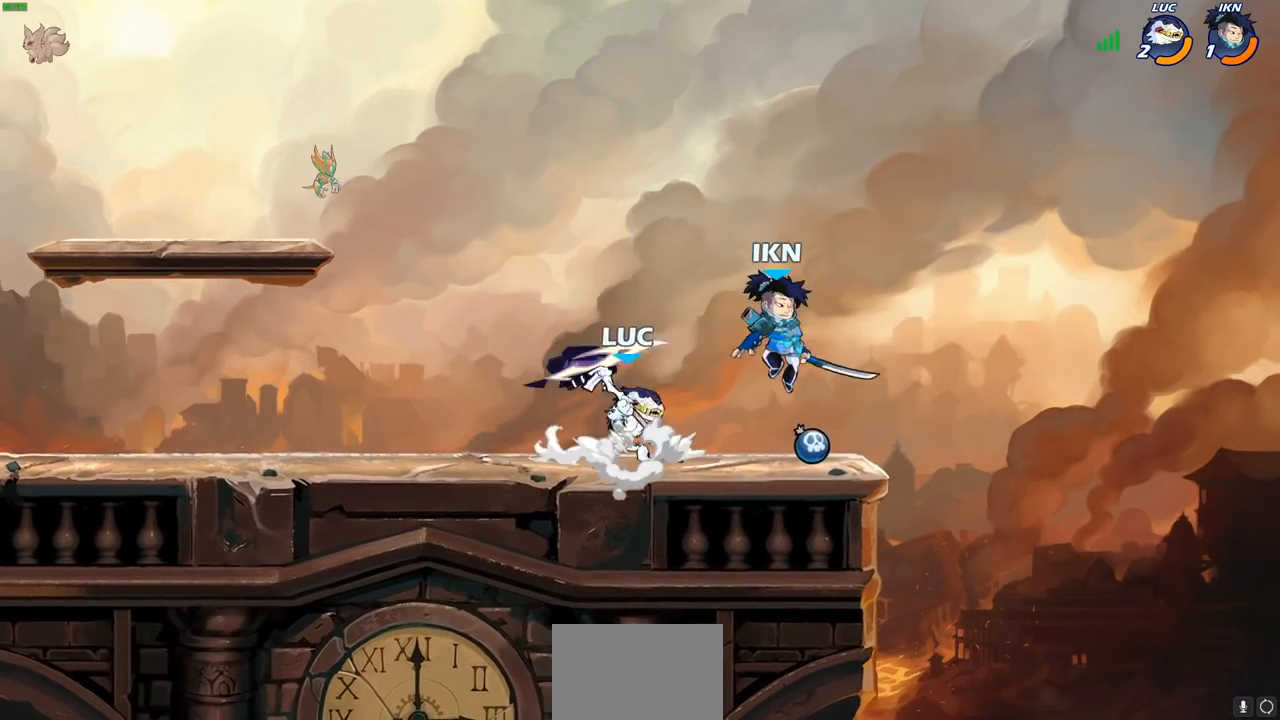
{"buttons": [], "left_stick": "up-right", "events": [[17, "left_stick", "up-left"], [50, "R2", "down"], [217, "left_stick", "down-left"], [300, "R2", "up"], [333, "left_stick", "right"], [417, "left_stick", "up-right"]]}
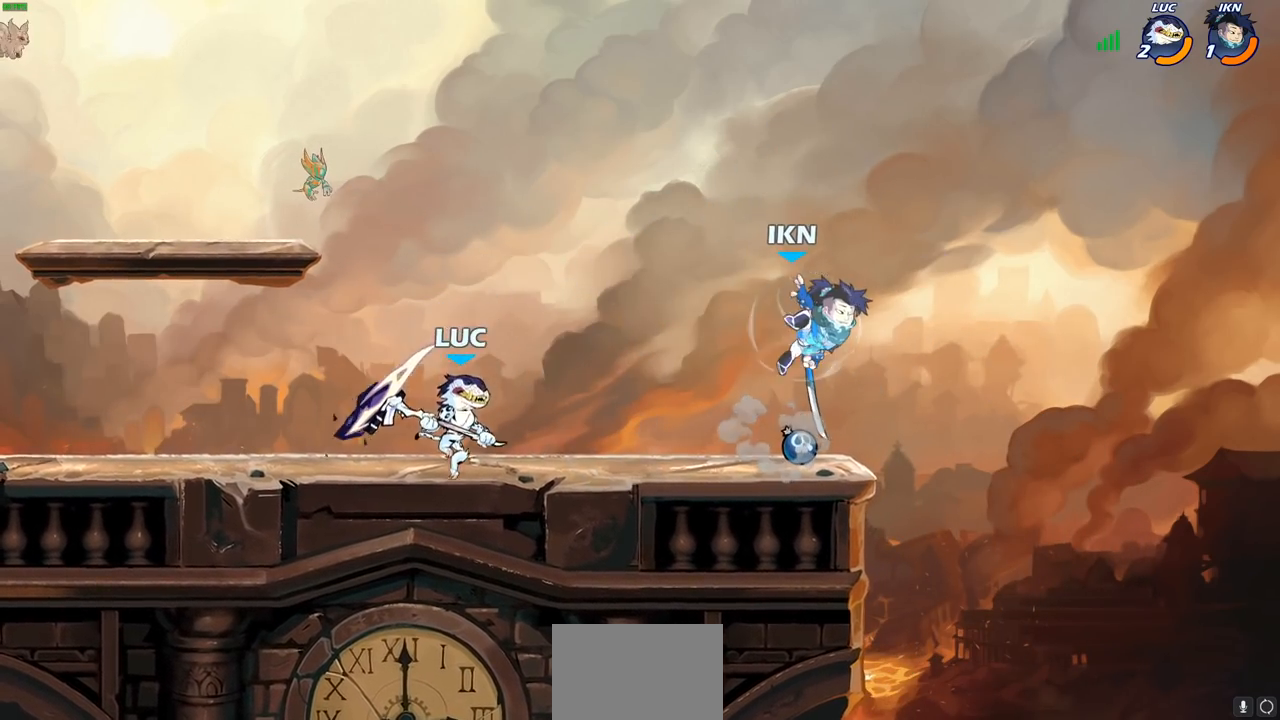
{"buttons": [], "left_stick": "up-right", "events": [[133, "CROSS", "down"], [183, "CROSS", "up"], [200, "CROSS", "down"], [200, "SQUARE", "down"], [233, "CROSS", "up"], [283, "SQUARE", "up"]]}
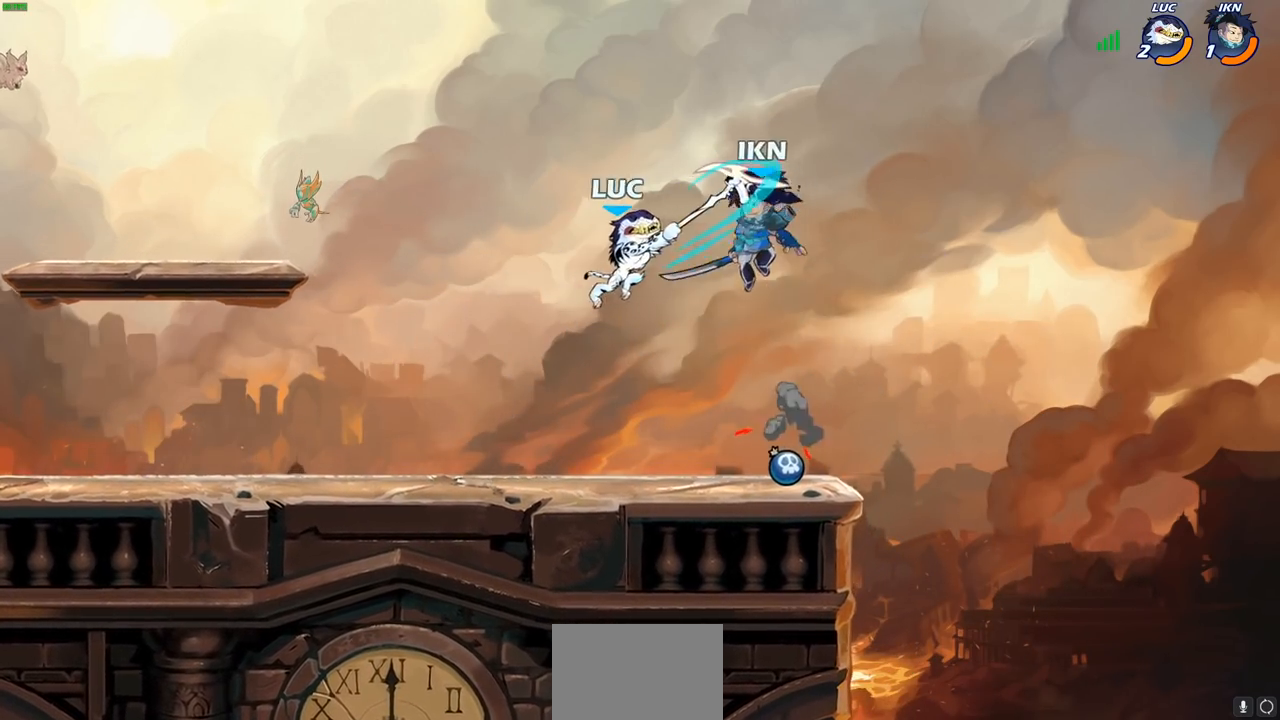
{"buttons": [], "left_stick": "center", "events": [[233, "left_stick", "left"], [350, "CIRCLE", "down"], [400, "left_stick", "center"], [433, "CIRCLE", "up"]]}
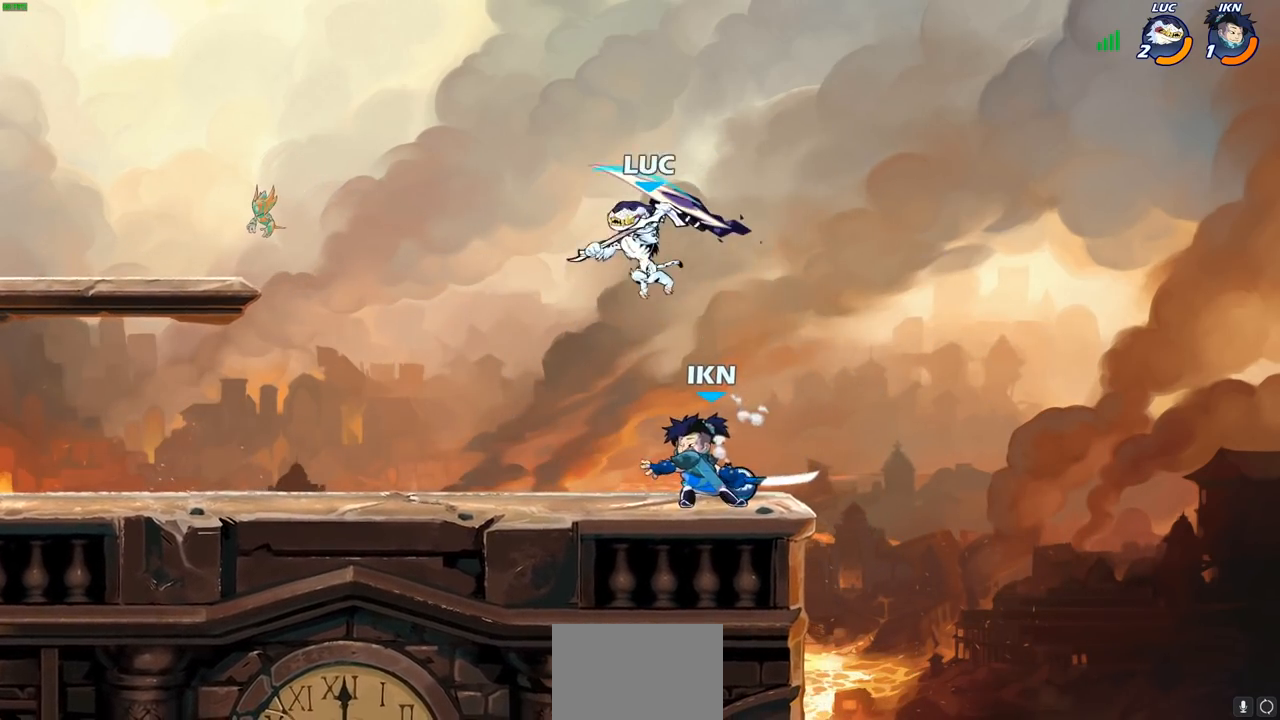
{"buttons": [], "left_stick": "down-right", "events": [[300, "left_stick", "right"], [450, "left_stick", "down-right"]]}
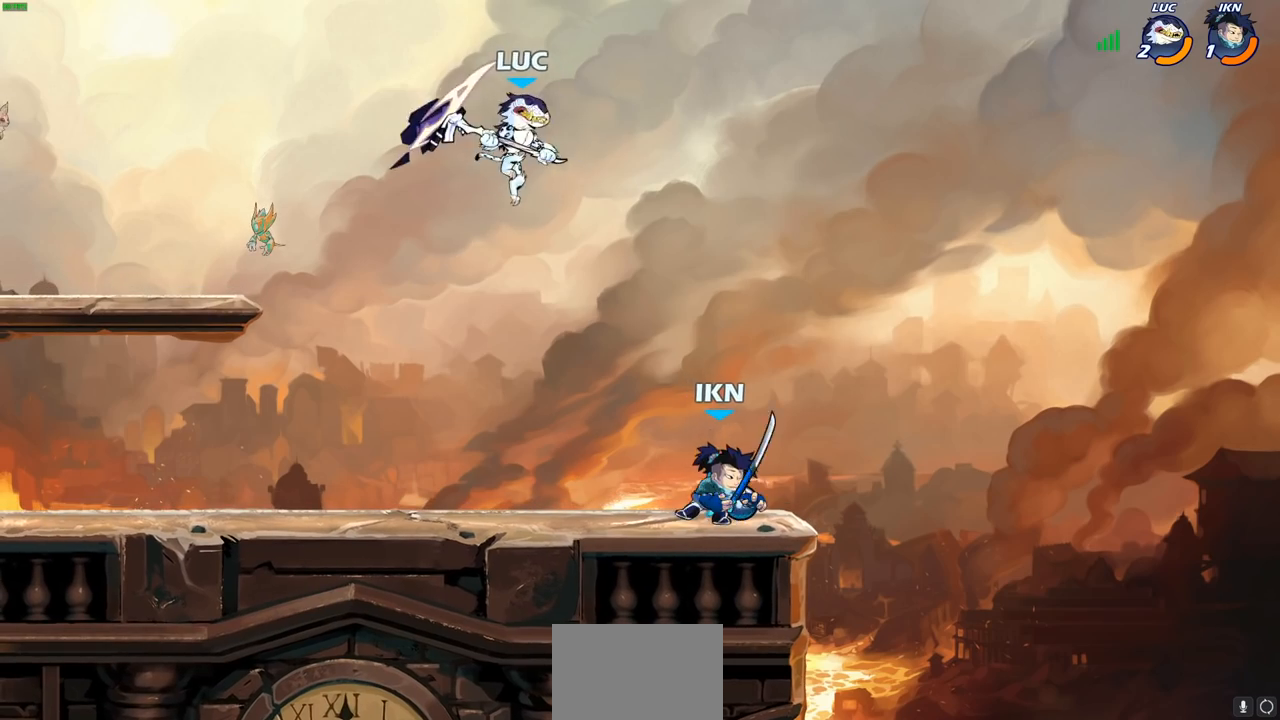
{"buttons": [], "left_stick": "up-left", "events": [[17, "left_stick", "down"], [50, "SQUARE", "down"], [117, "left_stick", "down-left"], [133, "SQUARE", "up"], [400, "left_stick", "left"], [500, "left_stick", "up-left"]]}
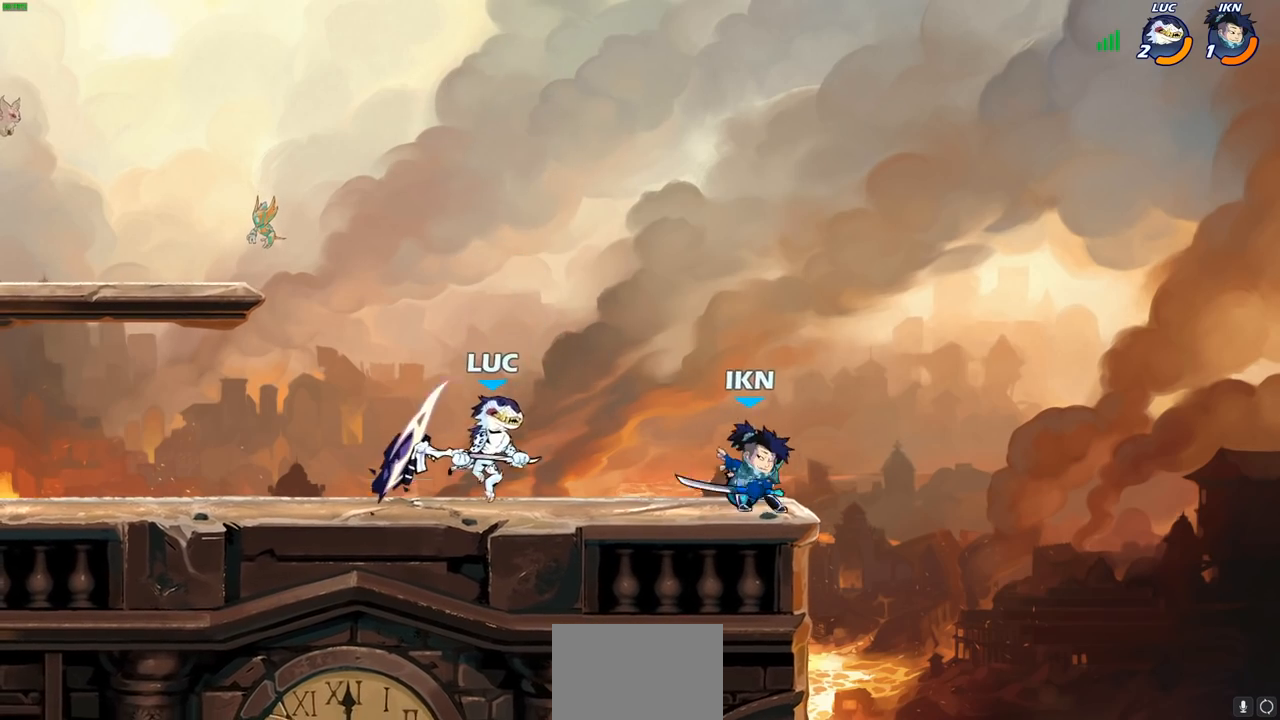
{"buttons": [], "left_stick": "down-right", "events": [[100, "CROSS", "down"], [250, "CROSS", "up"], [383, "left_stick", "down-left"], [467, "left_stick", "down-right"]]}
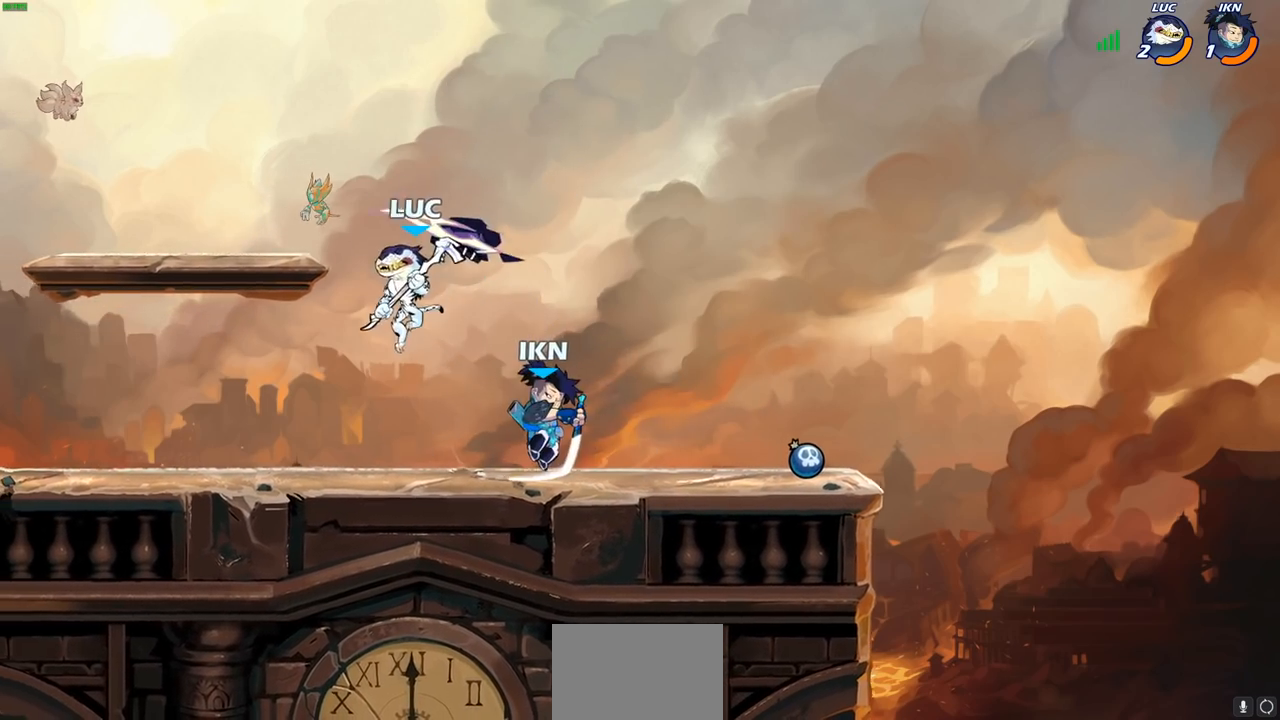
{"buttons": ["CIRCLE"], "left_stick": "down", "events": [[167, "left_stick", "down"], [233, "CIRCLE", "down"]]}
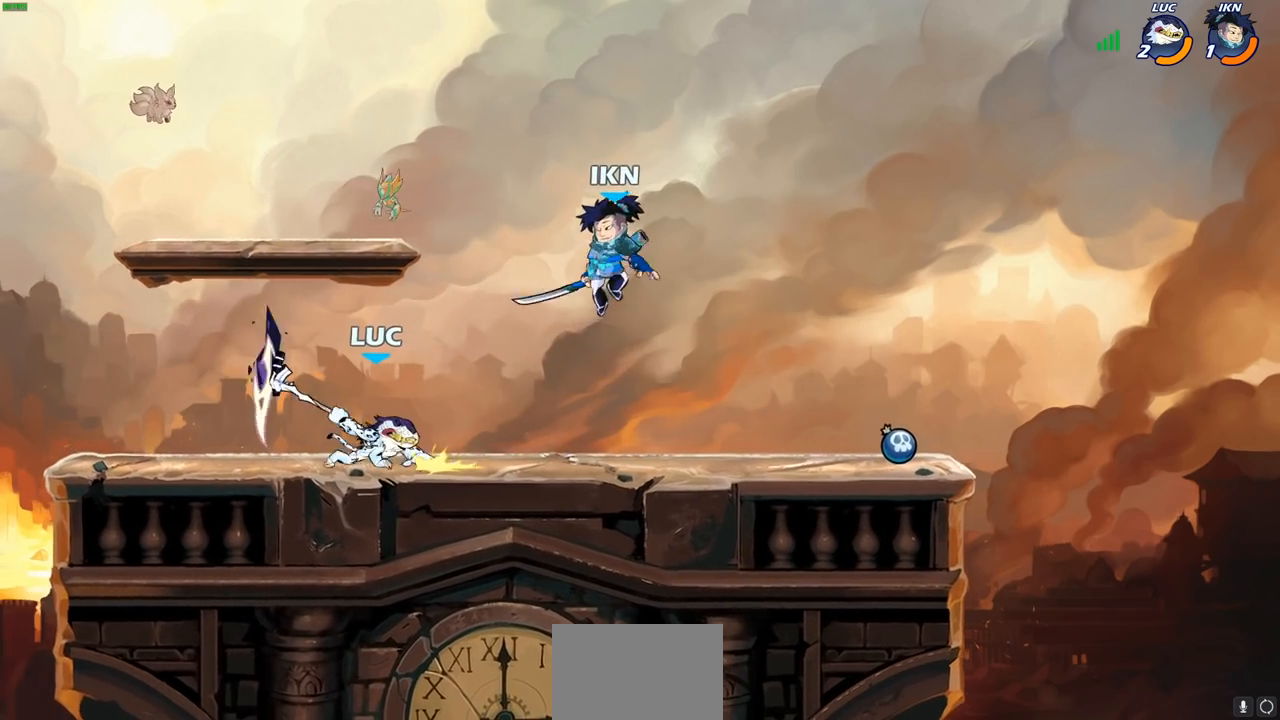
{"buttons": [], "left_stick": "center", "events": [[267, "CIRCLE", "up"], [283, "left_stick", "center"]]}
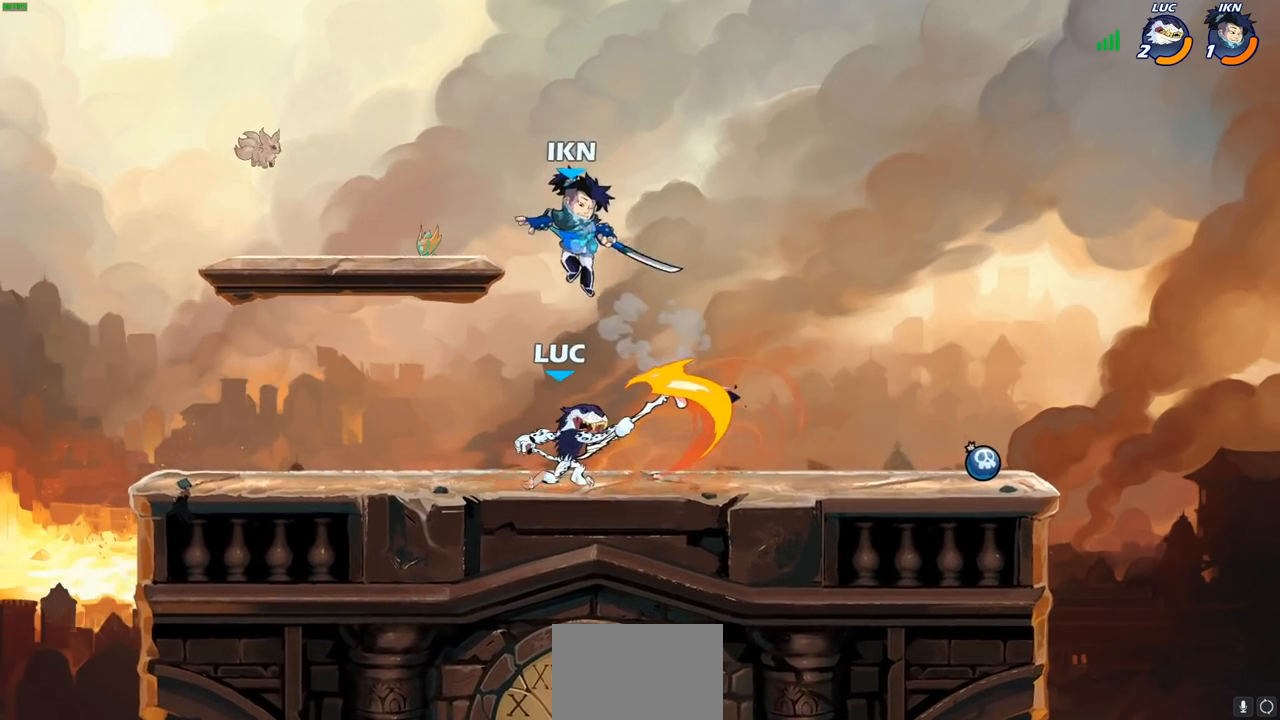
{"buttons": ["R2"], "left_stick": "up-right", "events": [[283, "left_stick", "up-right"], [317, "CROSS", "down"], [367, "R2", "down"], [433, "CROSS", "up"]]}
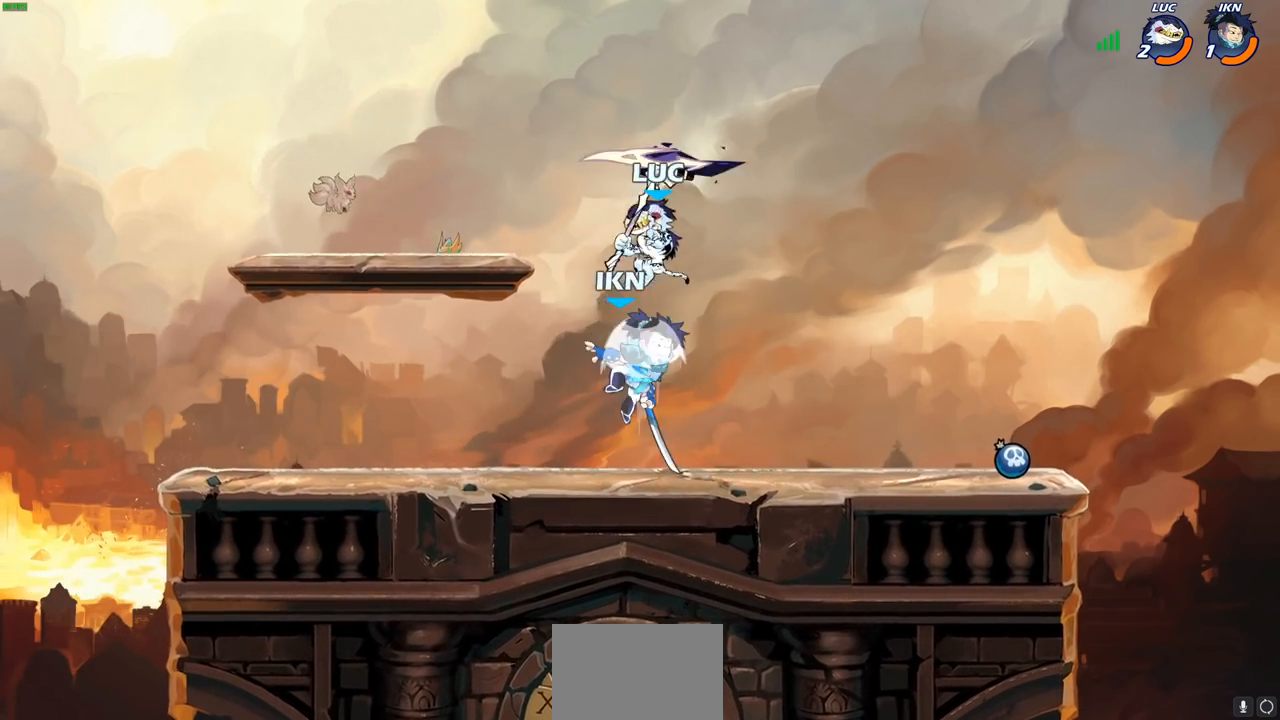
{"buttons": ["CIRCLE"], "left_stick": "up-left", "events": [[17, "R2", "up"], [117, "R2", "down"], [133, "left_stick", "down-right"], [333, "left_stick", "down-left"], [400, "R2", "up"], [400, "left_stick", "up-left"], [433, "CIRCLE", "down"]]}
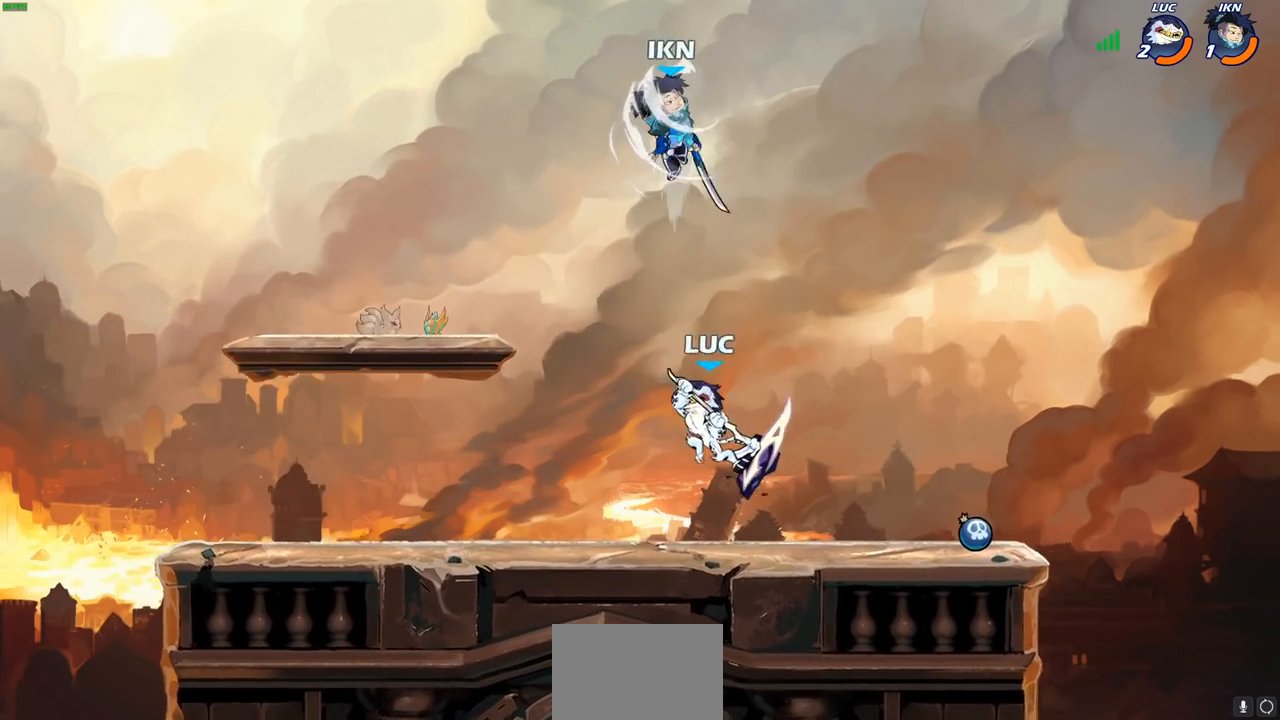
{"buttons": [], "left_stick": "down-right", "events": [[50, "CIRCLE", "up"], [83, "left_stick", "up-right"], [133, "left_stick", "center"], [350, "left_stick", "right"], [500, "left_stick", "down-right"]]}
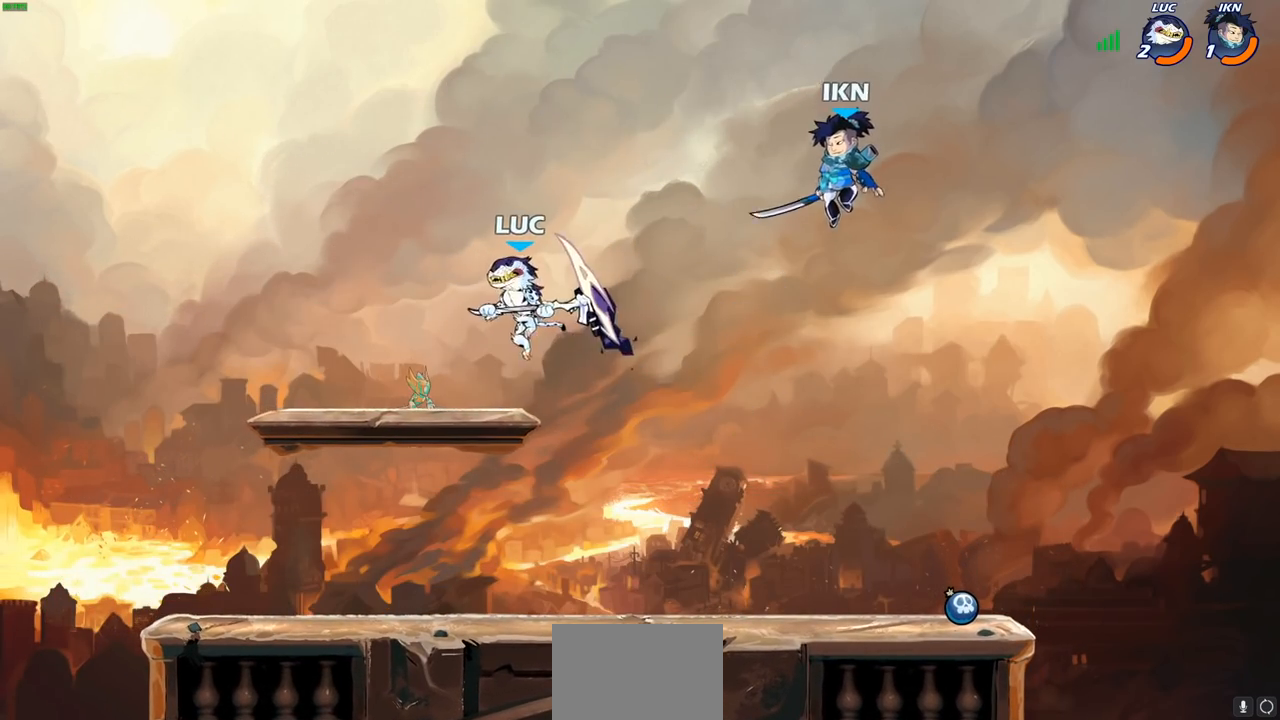
{"buttons": [], "left_stick": "center", "events": [[283, "left_stick", "center"]]}
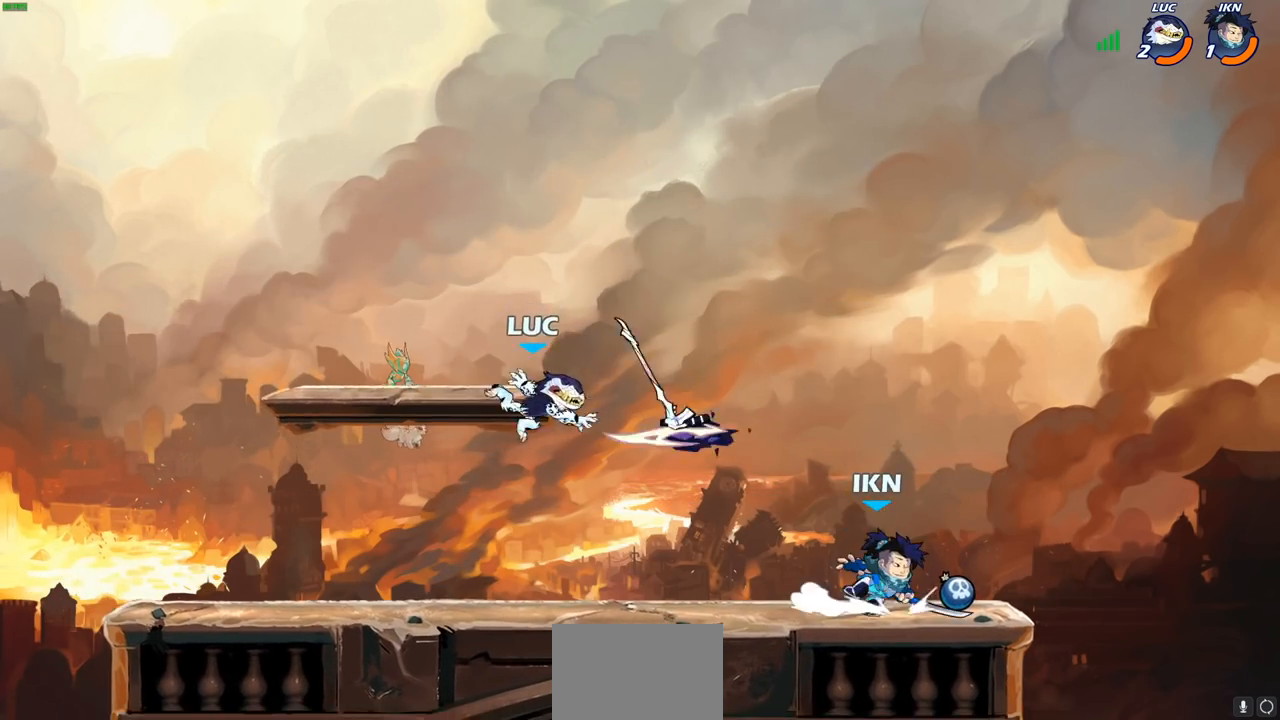
{"buttons": ["CROSS"], "left_stick": "right", "events": [[200, "left_stick", "right"], [383, "CROSS", "down"]]}
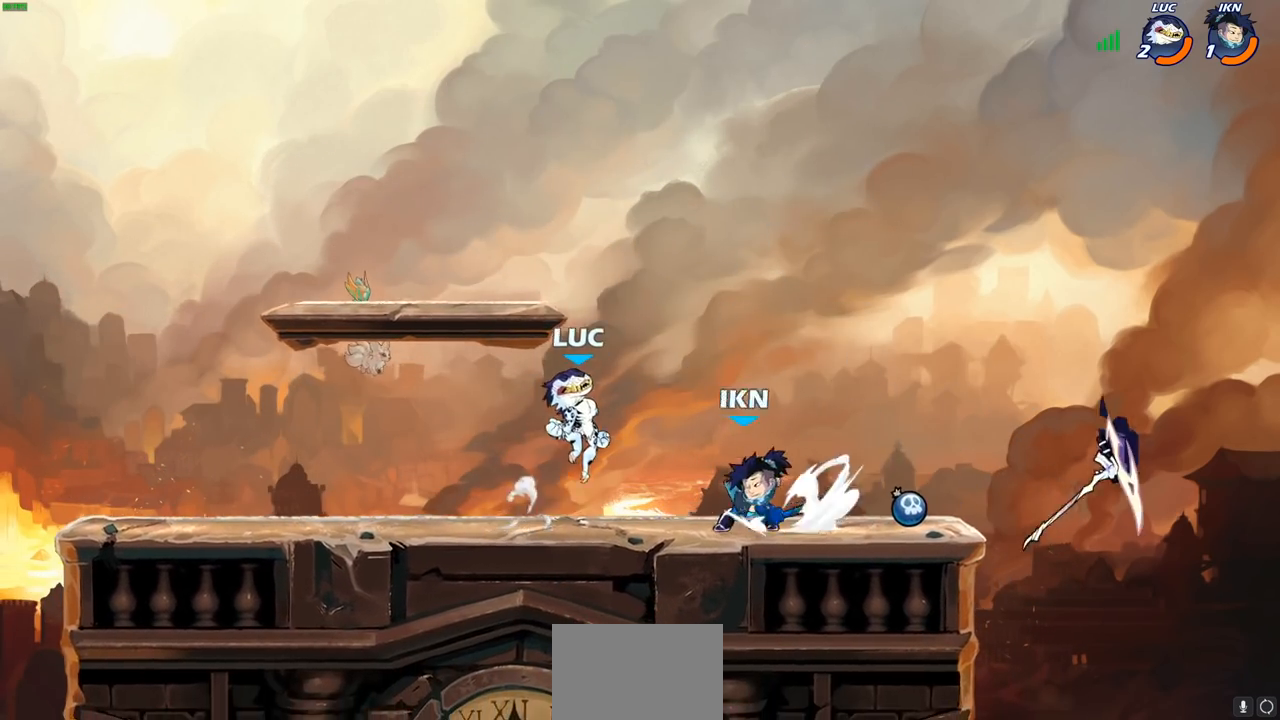
{"buttons": [], "left_stick": "down-left", "events": [[17, "left_stick", "up-right"], [50, "CROSS", "up"], [167, "left_stick", "left"], [250, "left_stick", "down-left"]]}
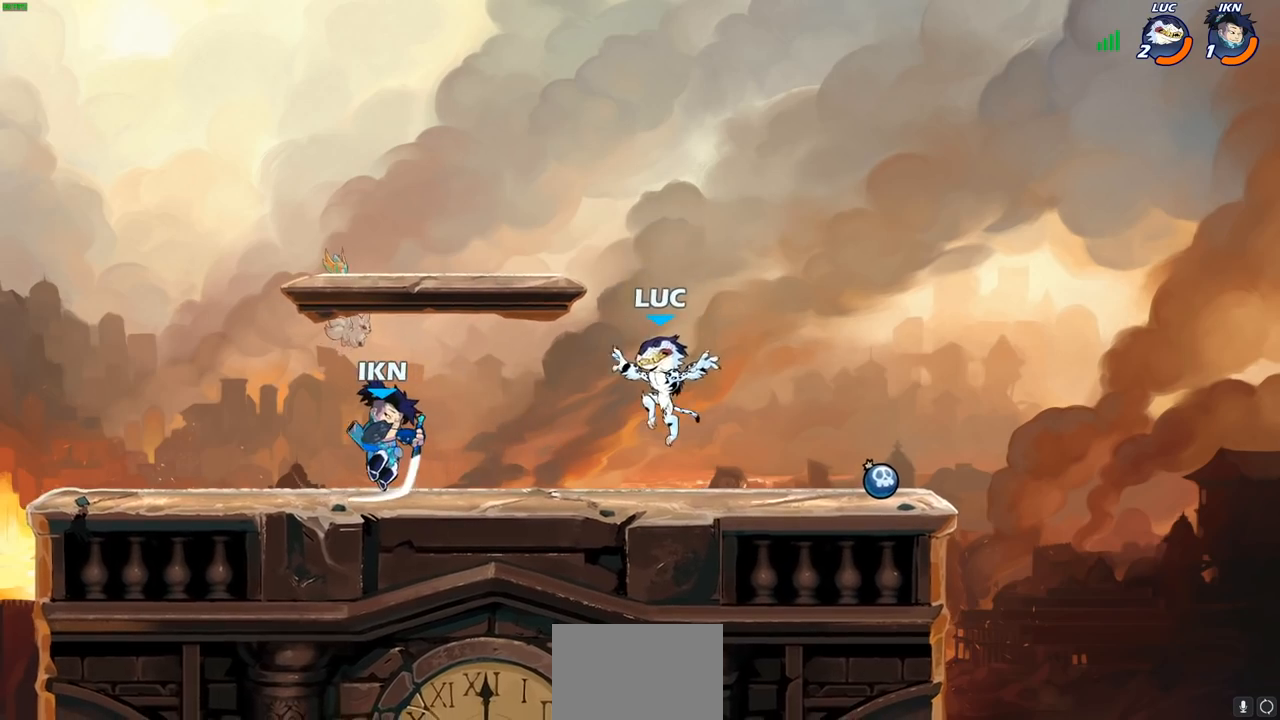
{"buttons": ["CROSS"], "left_stick": "center", "events": [[33, "left_stick", "left"], [133, "R2", "down"], [167, "left_stick", "down-left"], [183, "SQUARE", "down"], [267, "SQUARE", "up"], [283, "R2", "up"], [300, "left_stick", "center"], [400, "CROSS", "down"], [483, "CROSS", "up"], [500, "CROSS", "down"]]}
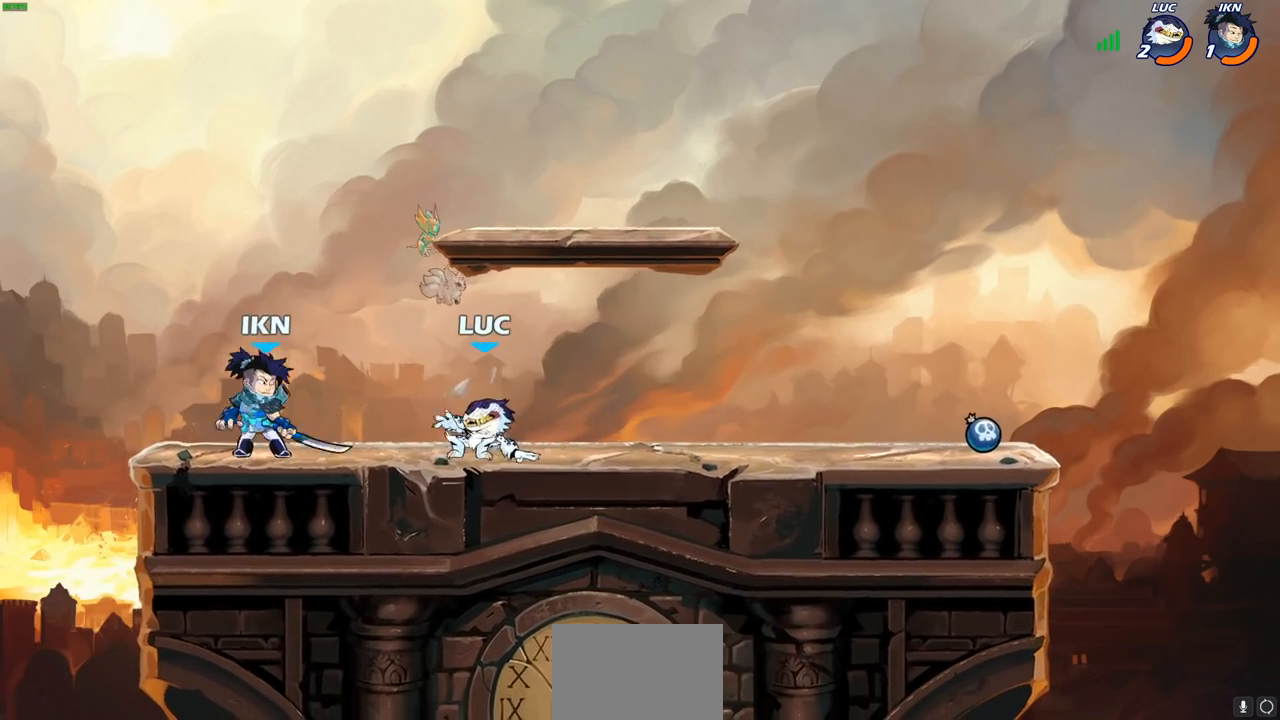
{"buttons": ["R2"], "left_stick": "up-right", "events": [[50, "CROSS", "up"], [117, "left_stick", "right"], [250, "CROSS", "down"], [333, "R2", "down"], [350, "left_stick", "up-right"], [383, "CROSS", "up"]]}
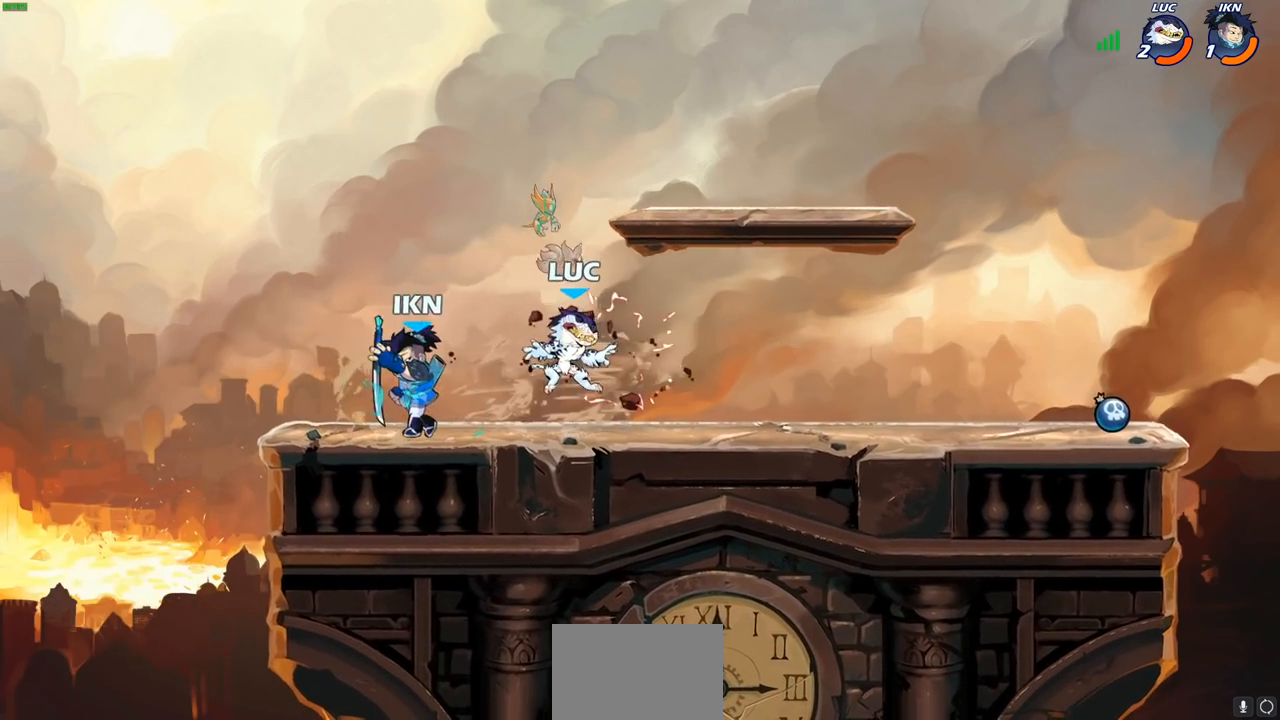
{"buttons": ["R2"], "left_stick": "left", "events": [[100, "left_stick", "right"], [117, "R2", "up"], [233, "left_stick", "center"], [300, "R2", "down"], [333, "left_stick", "left"], [400, "R2", "up"], [483, "R2", "down"]]}
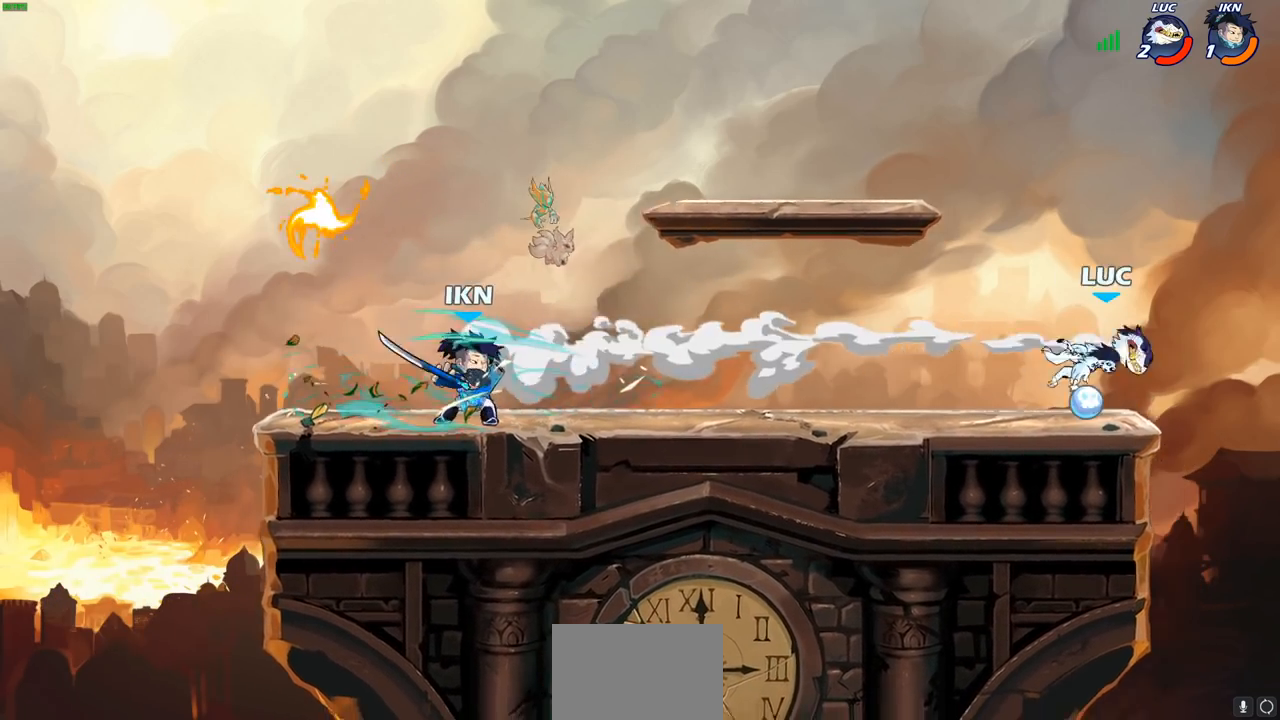
{"buttons": [], "left_stick": "left", "events": [[100, "R2", "up"], [183, "R2", "down"], [300, "R2", "up"], [383, "R2", "down"], [483, "R2", "up"]]}
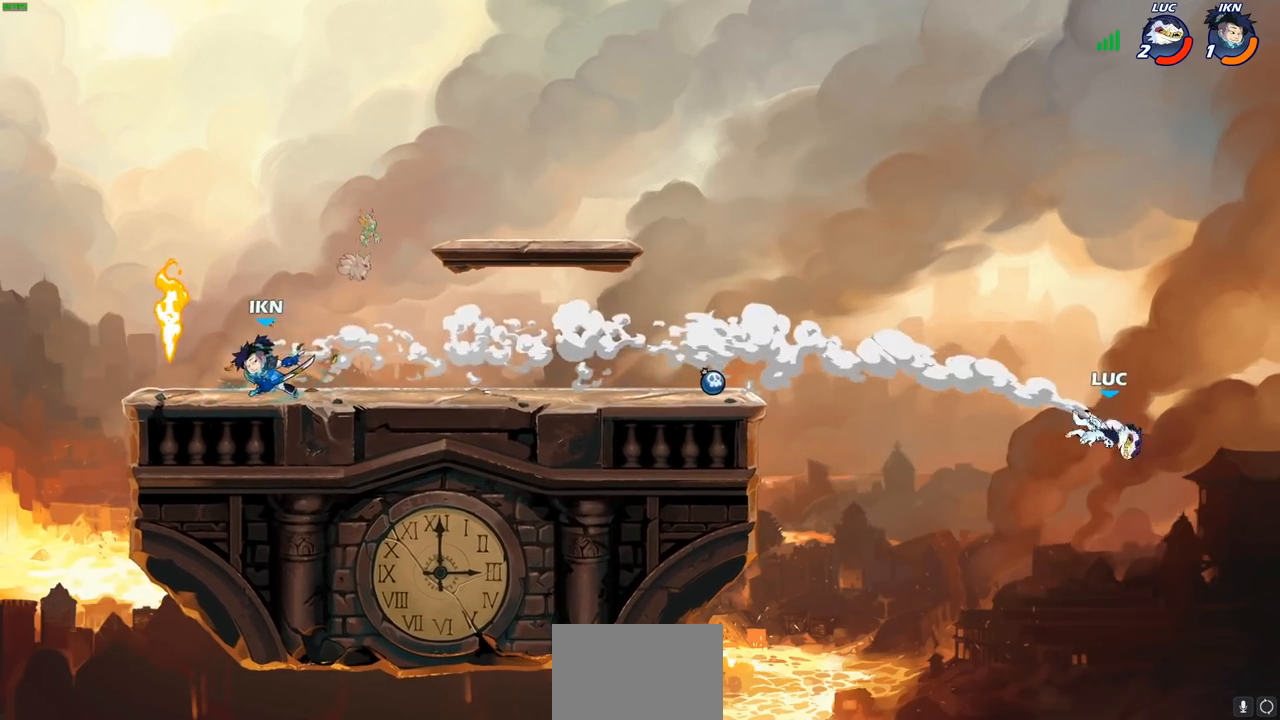
{"buttons": [], "left_stick": "left", "events": [[67, "R2", "down"], [233, "R2", "up"], [317, "CROSS", "down"], [400, "CIRCLE", "down"], [417, "CROSS", "up"], [500, "CIRCLE", "up"]]}
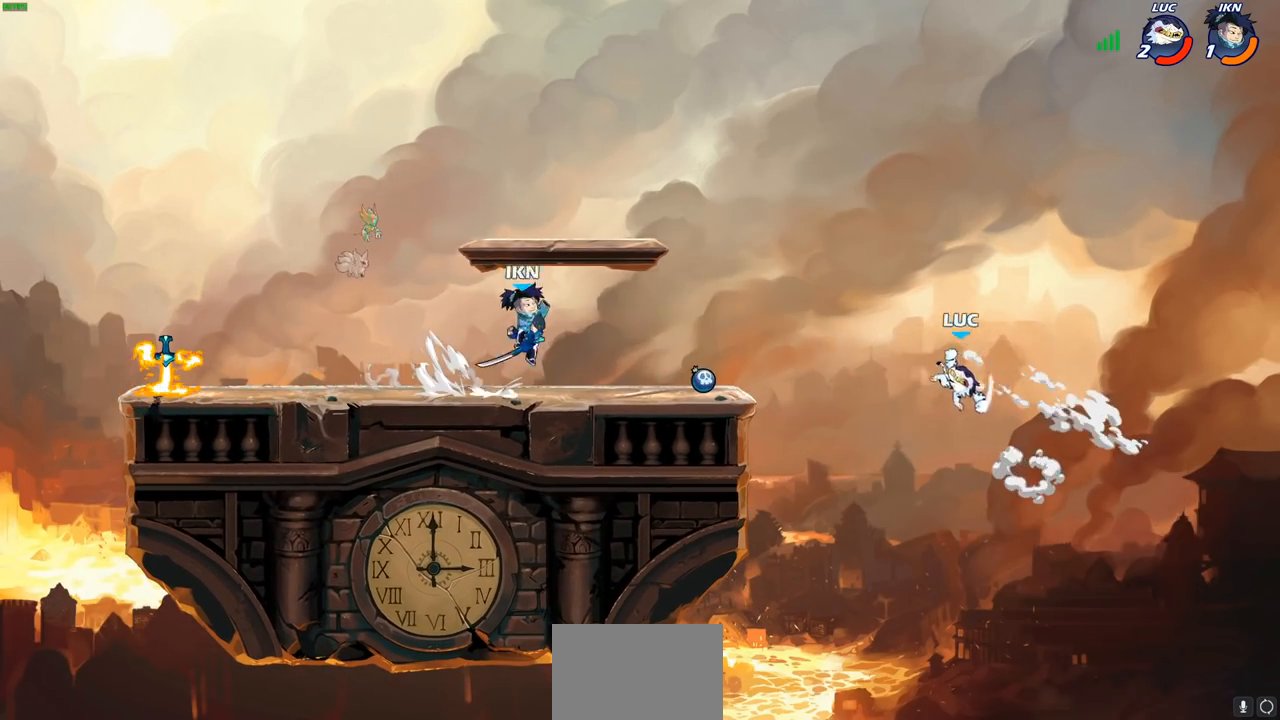
{"buttons": [], "left_stick": "right", "events": [[283, "left_stick", "up-left"], [400, "left_stick", "up-right"], [500, "left_stick", "right"]]}
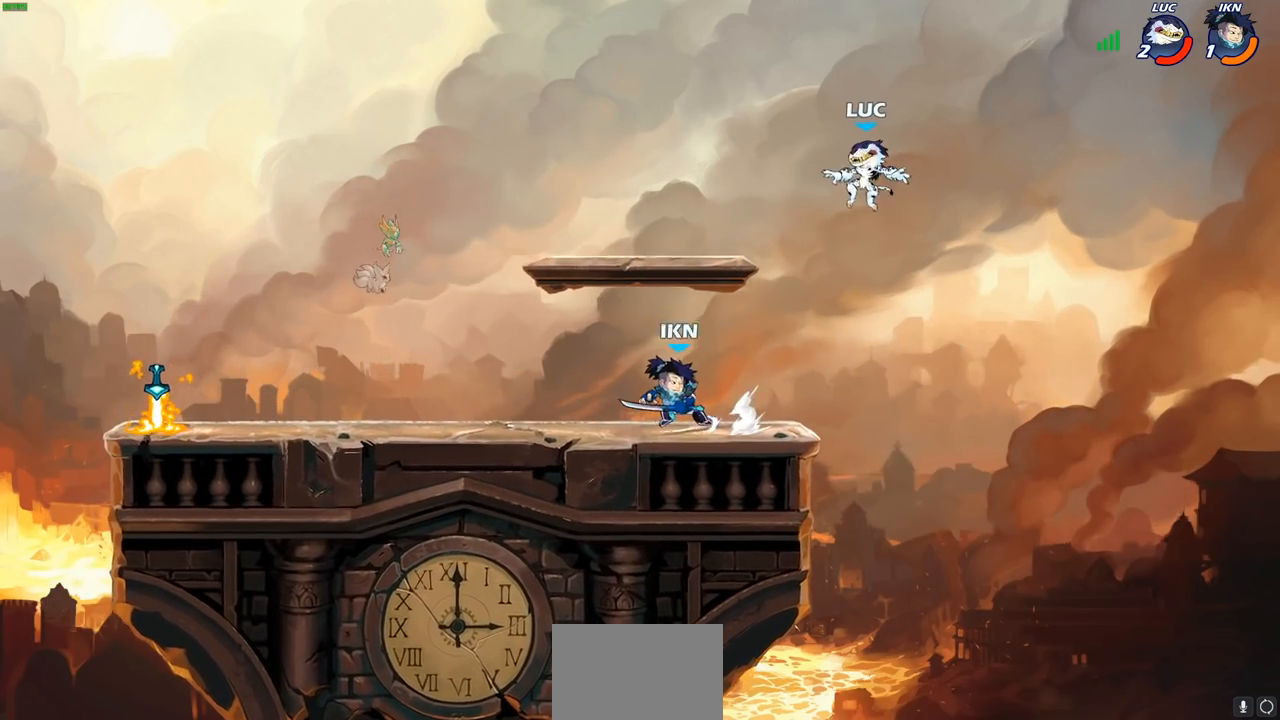
{"buttons": [], "left_stick": "down-left", "events": [[217, "left_stick", "down-left"]]}
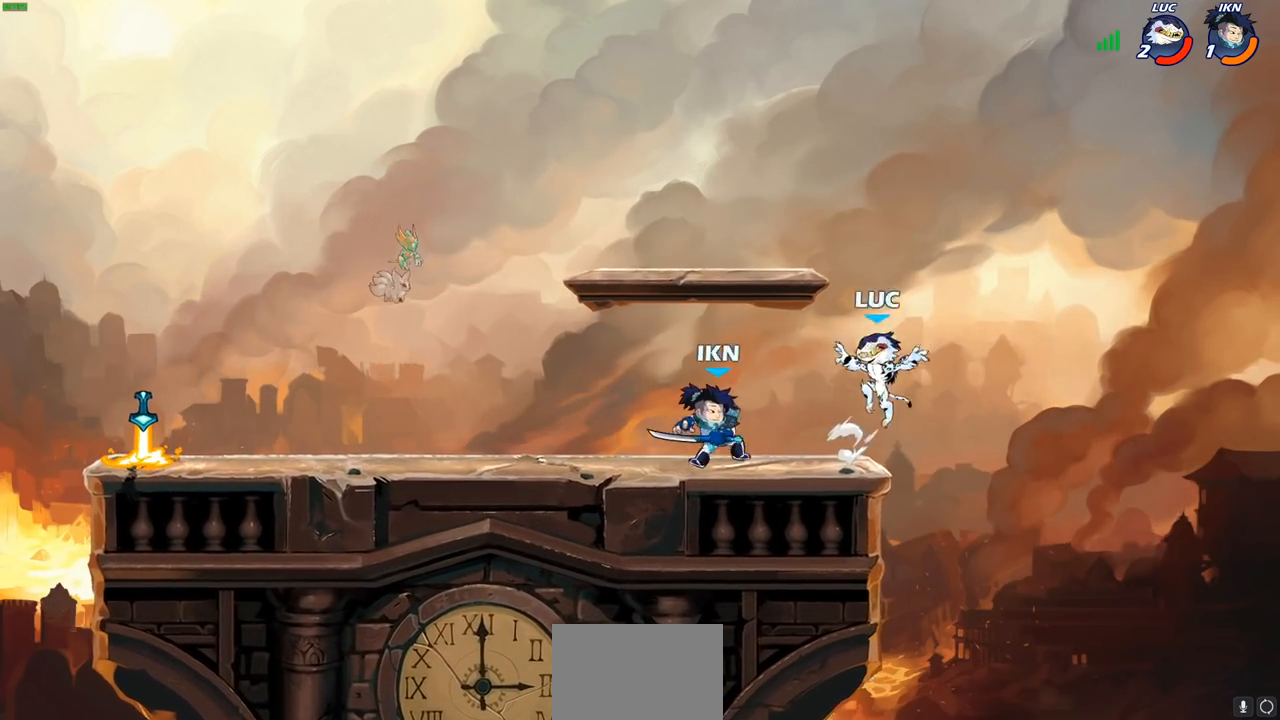
{"buttons": [], "left_stick": "left", "events": [[183, "left_stick", "left"], [300, "R2", "down"], [467, "R2", "up"]]}
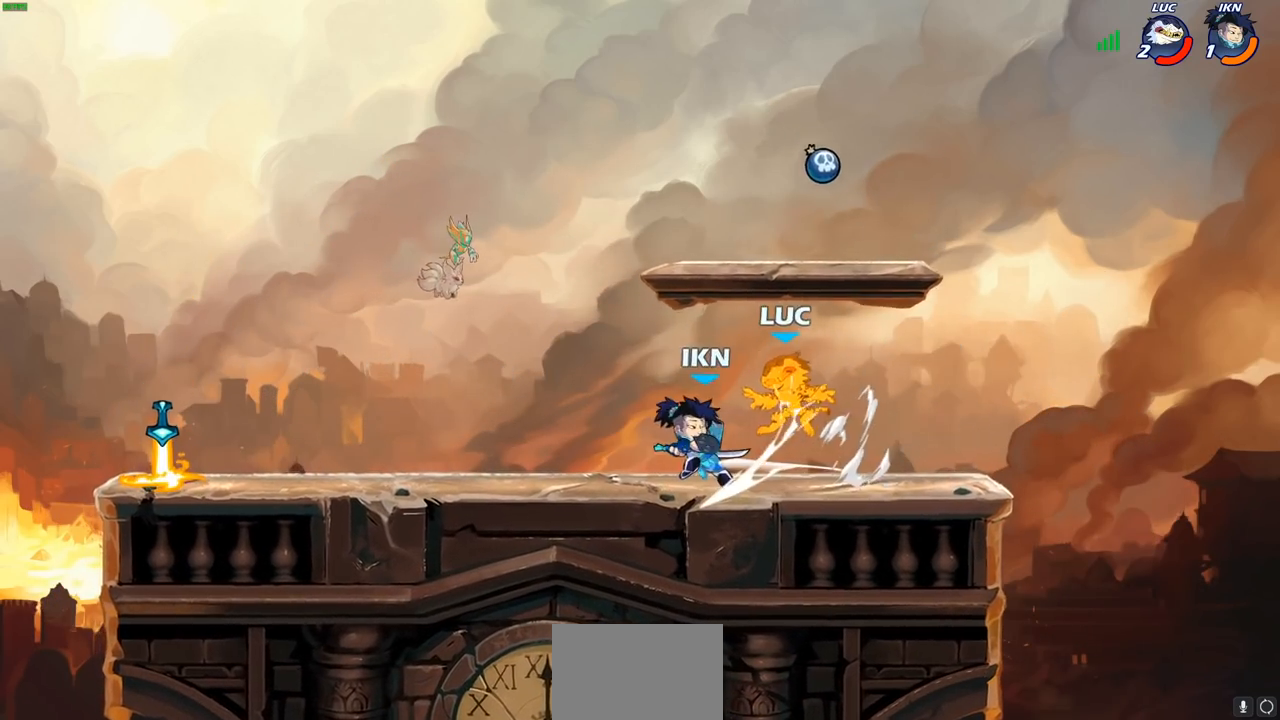
{"buttons": ["R2"], "left_stick": "down", "events": [[100, "left_stick", "down-left"], [233, "R2", "down"], [267, "left_stick", "down-right"], [383, "R2", "up"], [433, "R2", "down"], [433, "left_stick", "down"]]}
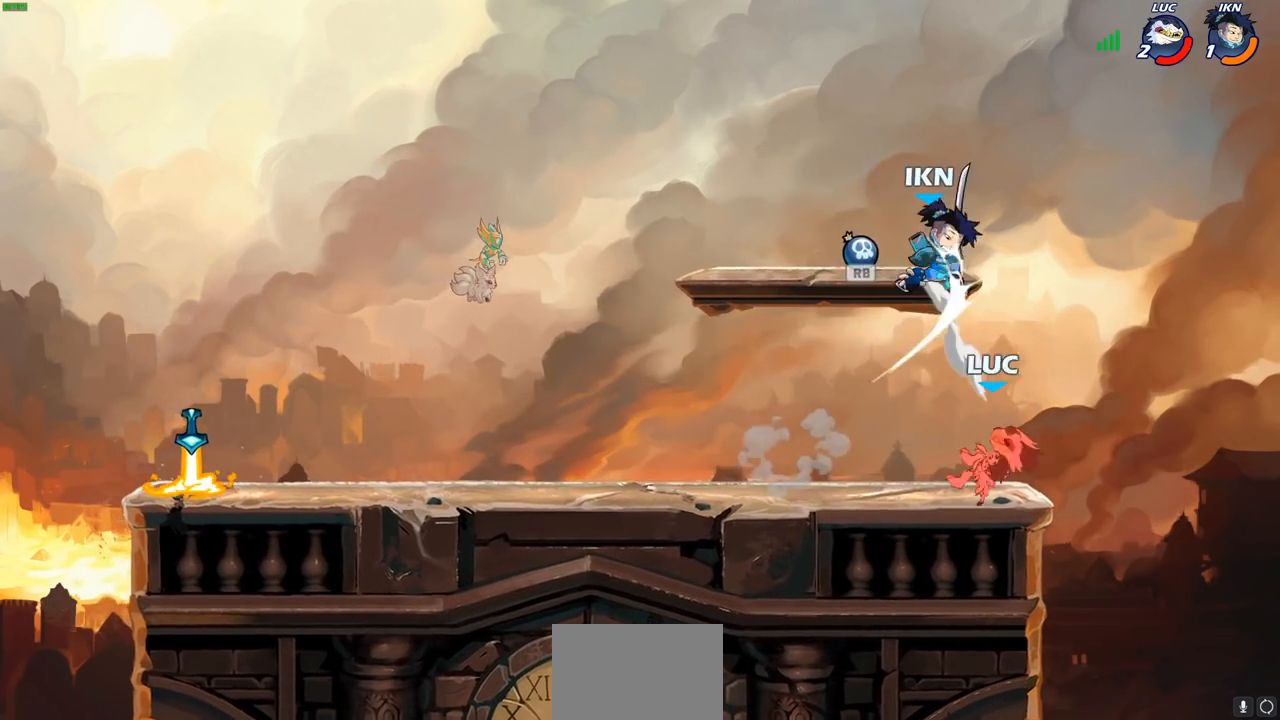
{"buttons": ["R2"], "left_stick": "down", "events": [[17, "left_stick", "down-left"], [133, "R2", "up"], [167, "left_stick", "left"], [217, "R2", "down"], [333, "R2", "up"], [367, "left_stick", "down"], [433, "R2", "down"]]}
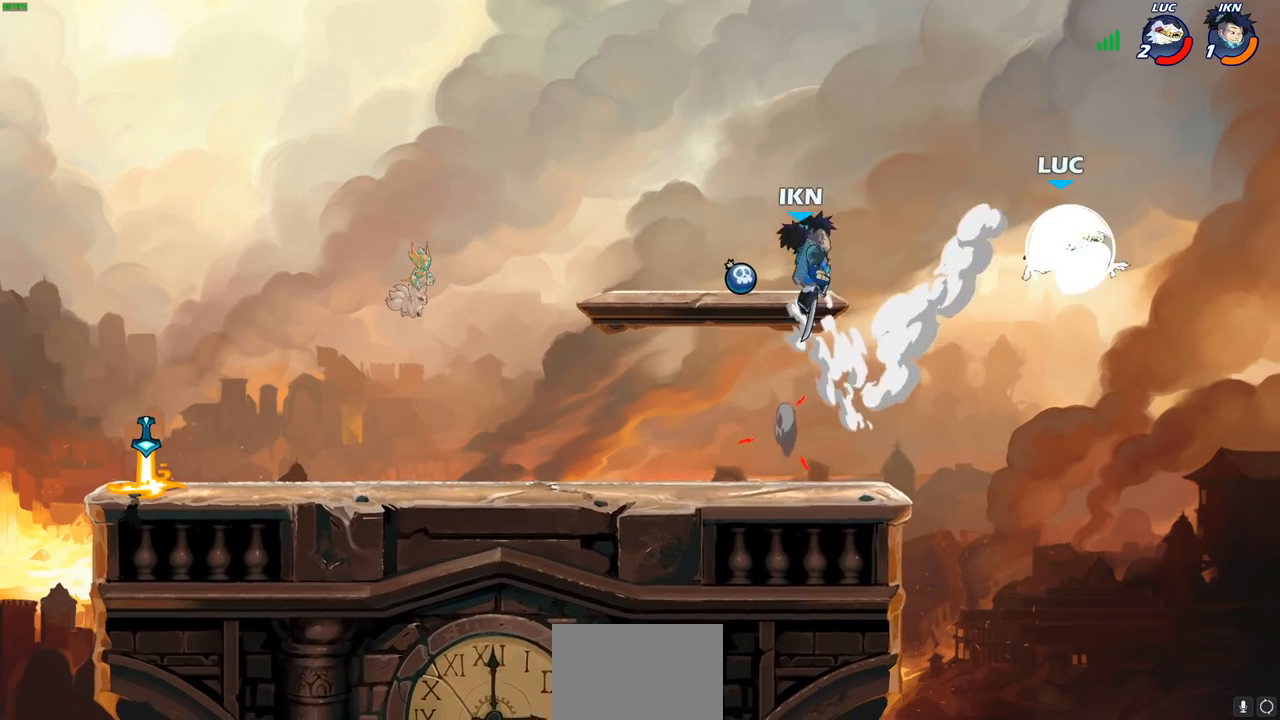
{"buttons": [], "left_stick": "down-left", "events": [[17, "left_stick", "down-left"], [133, "R2", "up"], [200, "left_stick", "left"], [417, "left_stick", "down-left"]]}
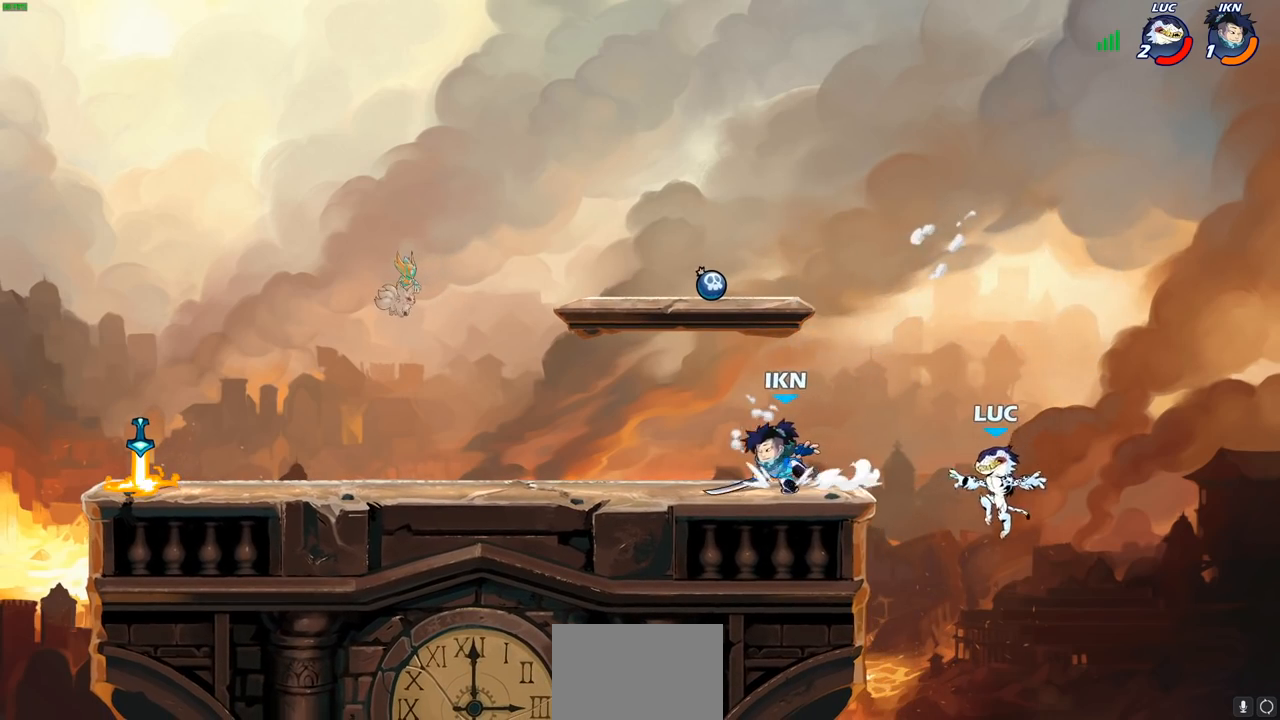
{"buttons": ["CROSS"], "left_stick": "up-right", "events": [[50, "left_stick", "left"], [167, "left_stick", "up-left"], [200, "CROSS", "down"], [350, "CROSS", "up"], [367, "left_stick", "up-right"], [483, "CROSS", "down"]]}
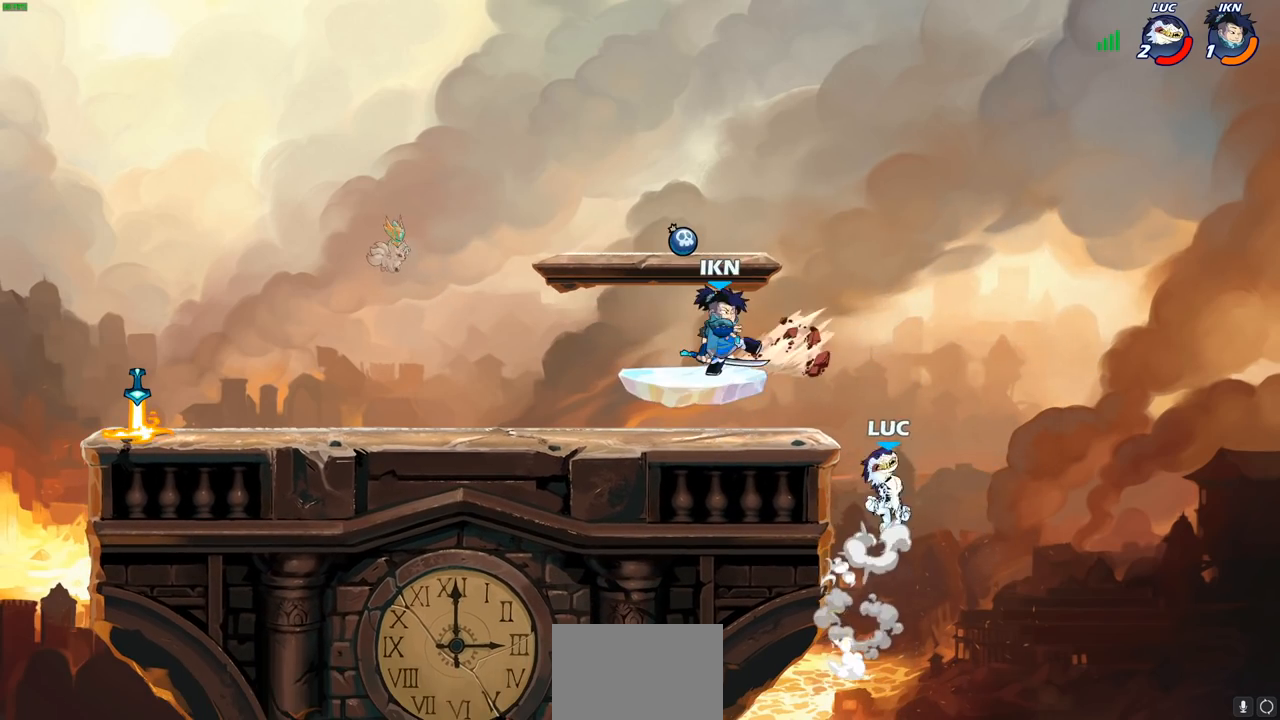
{"buttons": [], "left_stick": "left", "events": [[50, "CROSS", "up"], [83, "left_stick", "up-left"], [150, "left_stick", "left"]]}